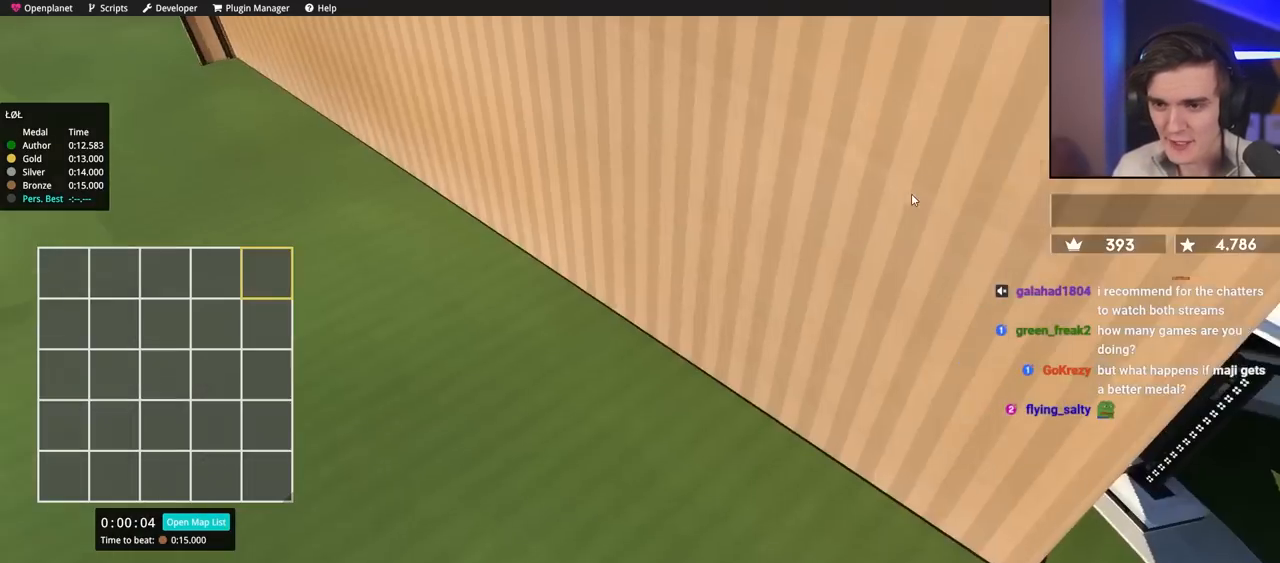
Gameplay with keyboard; each line is a JSON object with the keys held at the frame after it. "events" lists presses ("down") and releases ("up") of "brake", "down", "left", "right" and "up" between this image and that frame as [ms after this image, input, new state], when the widget could be followed in between. No other keys are recorded. Mouse input is not recorded. Key names are as the overlay labels them; some are game actions (e.g. jump) rather than physical keys.
{"keys": ["up"], "events": [[167, "up", "down"]]}
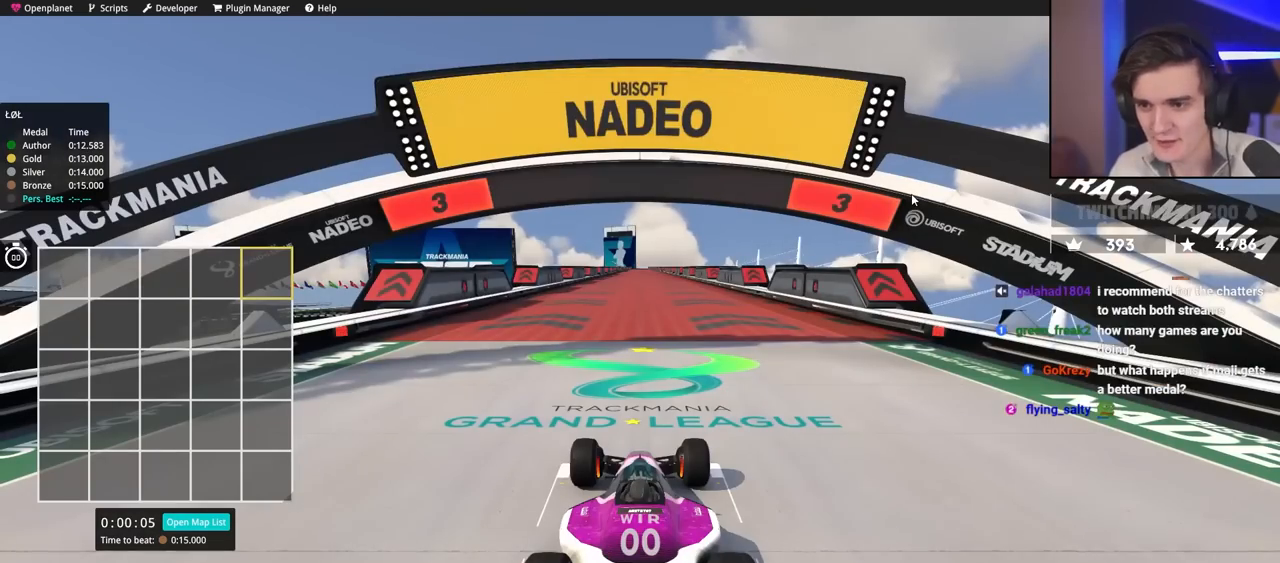
{"keys": ["up"], "events": []}
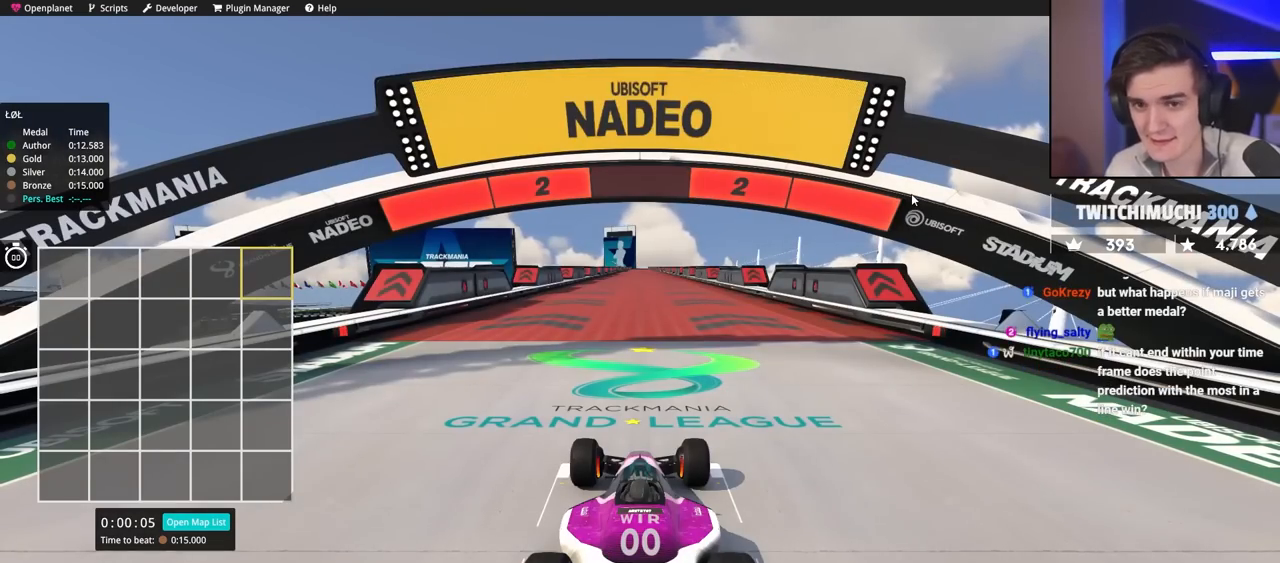
{"keys": ["up"], "events": []}
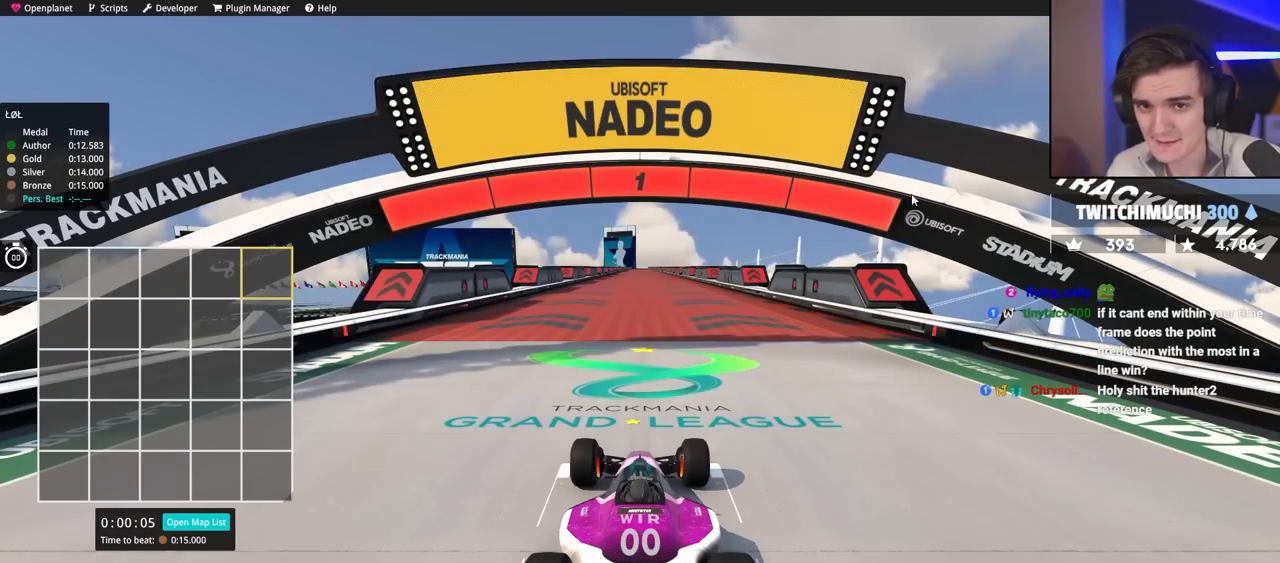
{"keys": ["up"], "events": []}
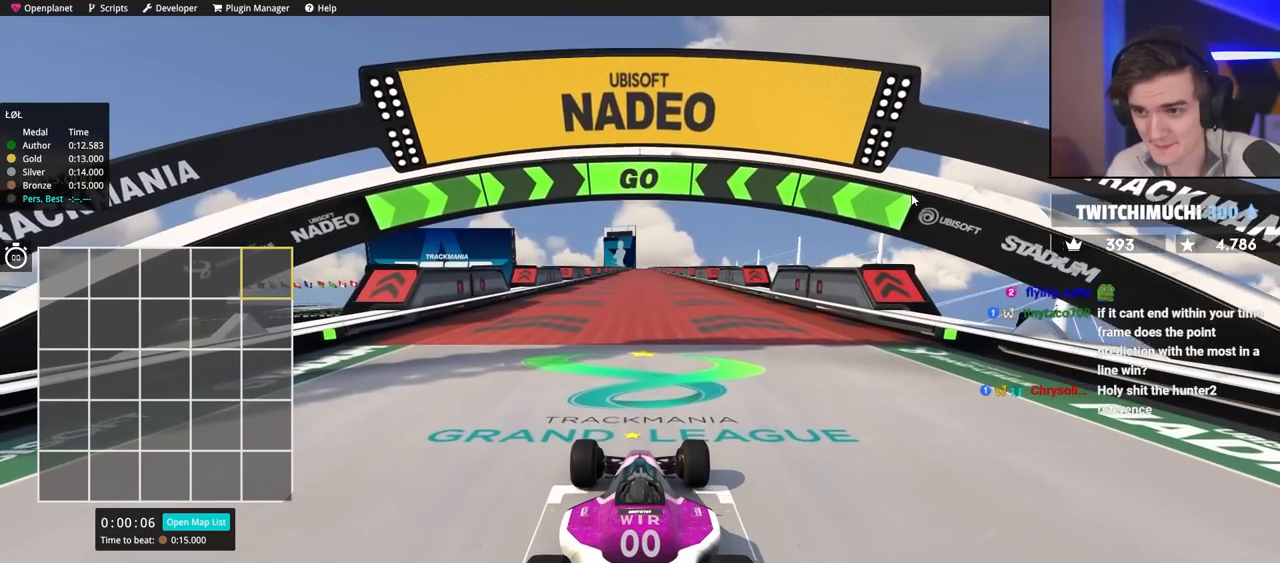
{"keys": ["up"], "events": []}
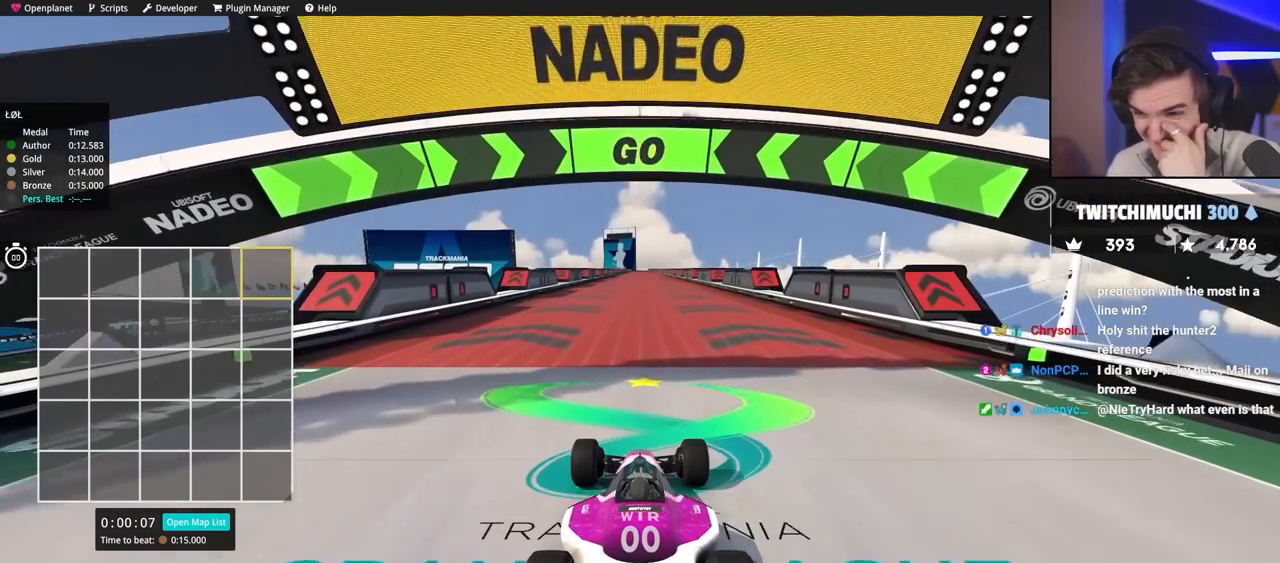
{"keys": ["up"], "events": []}
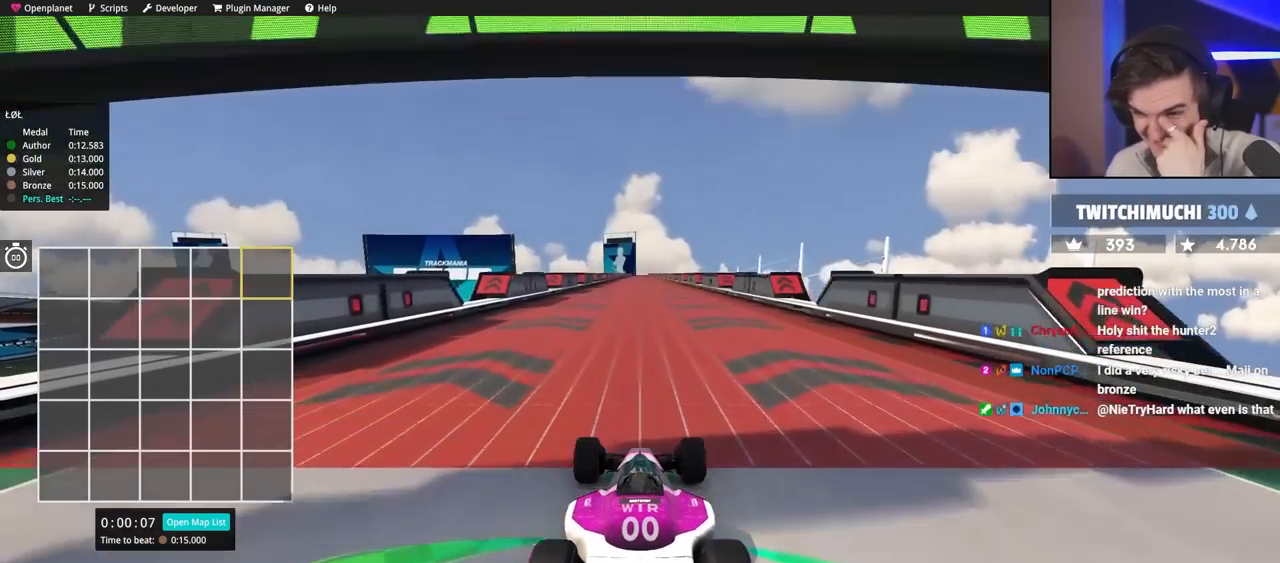
{"keys": ["up"], "events": []}
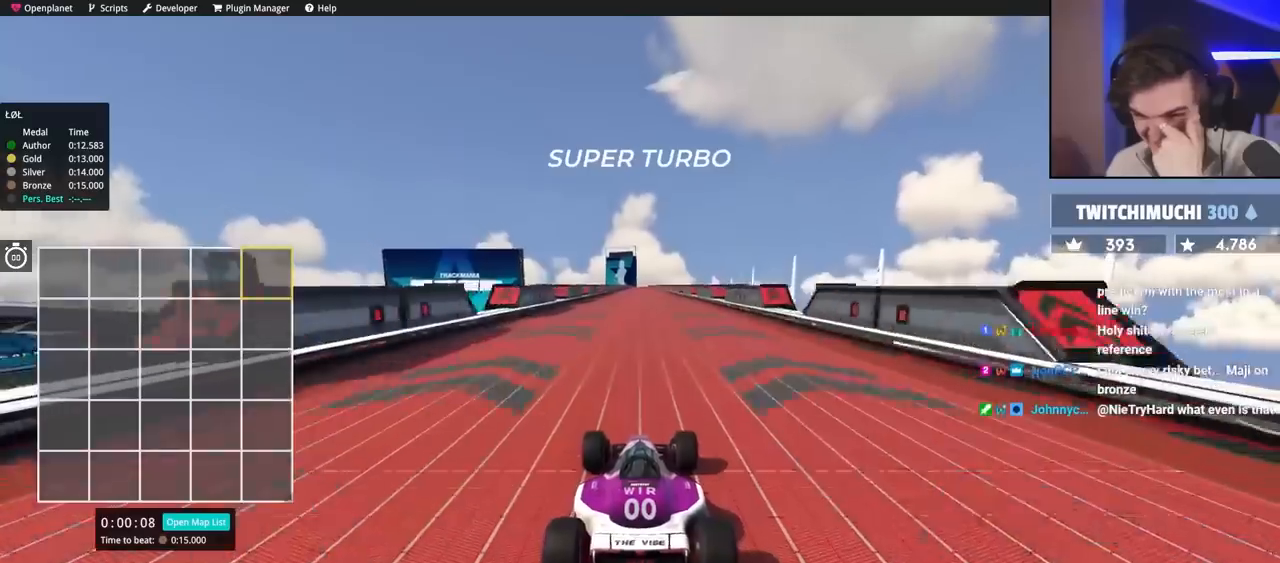
{"keys": ["up"], "events": []}
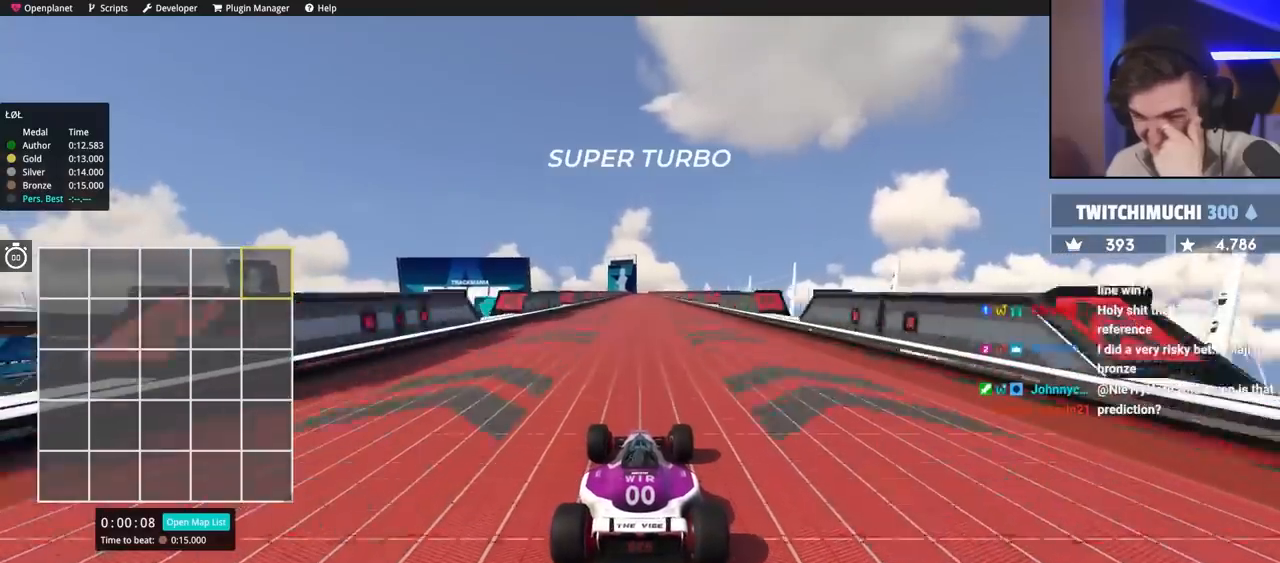
{"keys": ["up"], "events": []}
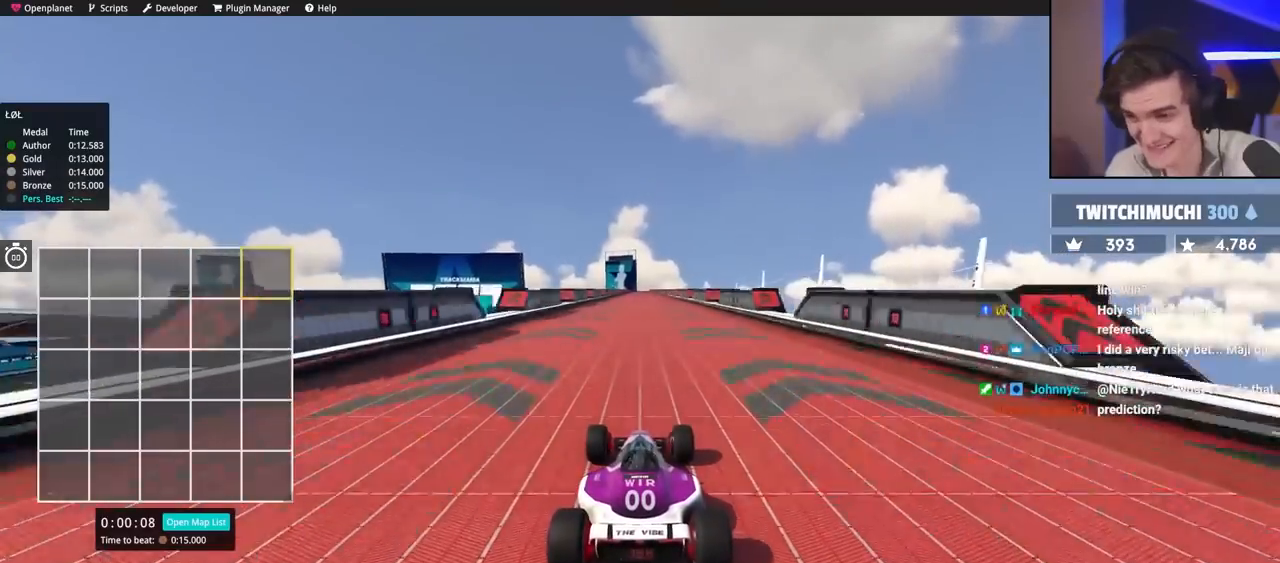
{"keys": ["up"], "events": []}
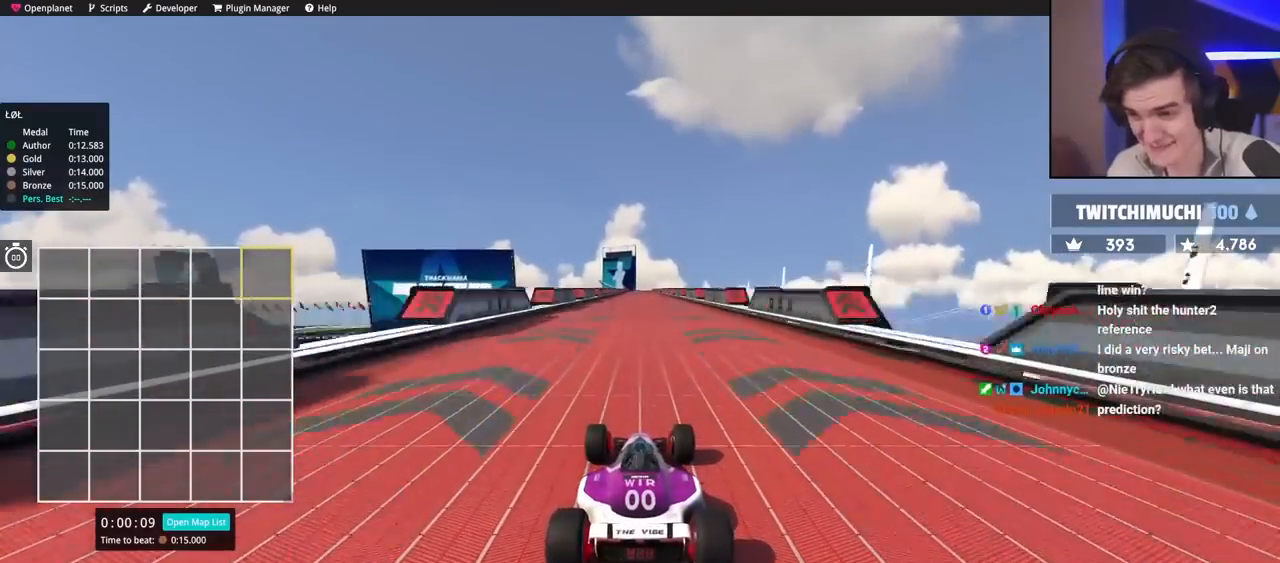
{"keys": ["up"], "events": []}
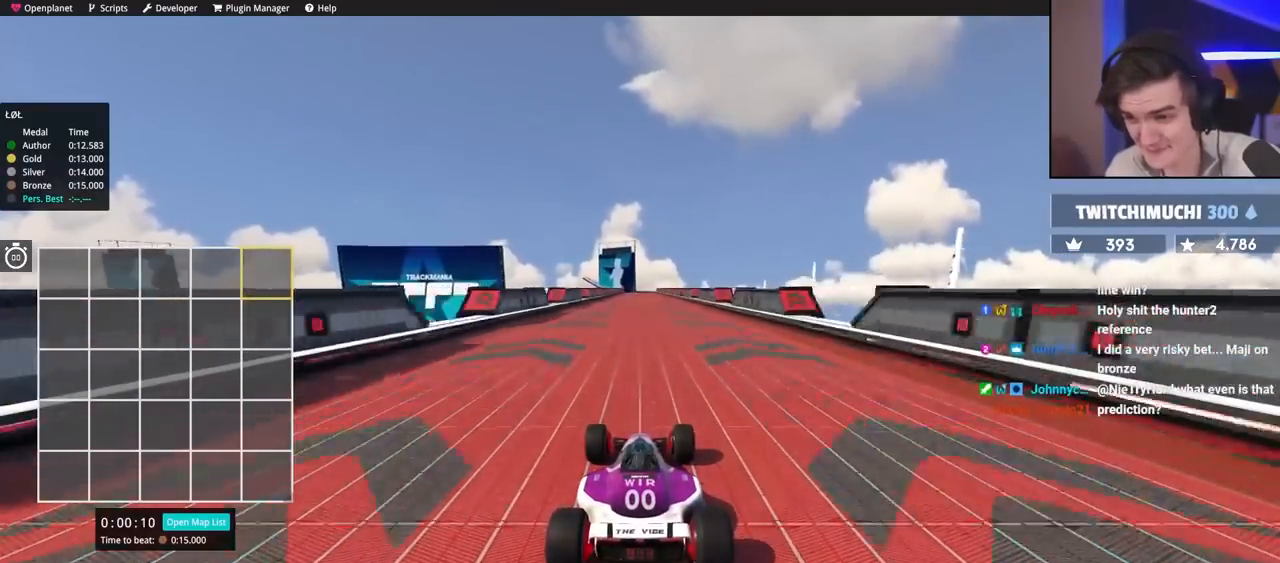
{"keys": ["up"], "events": []}
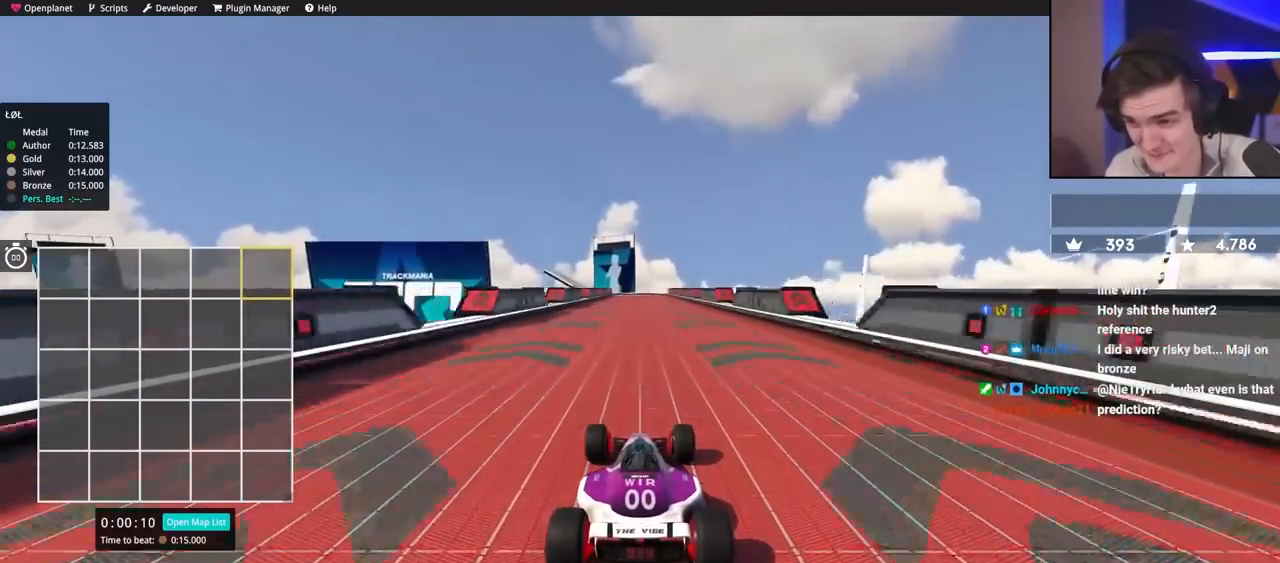
{"keys": ["up"], "events": []}
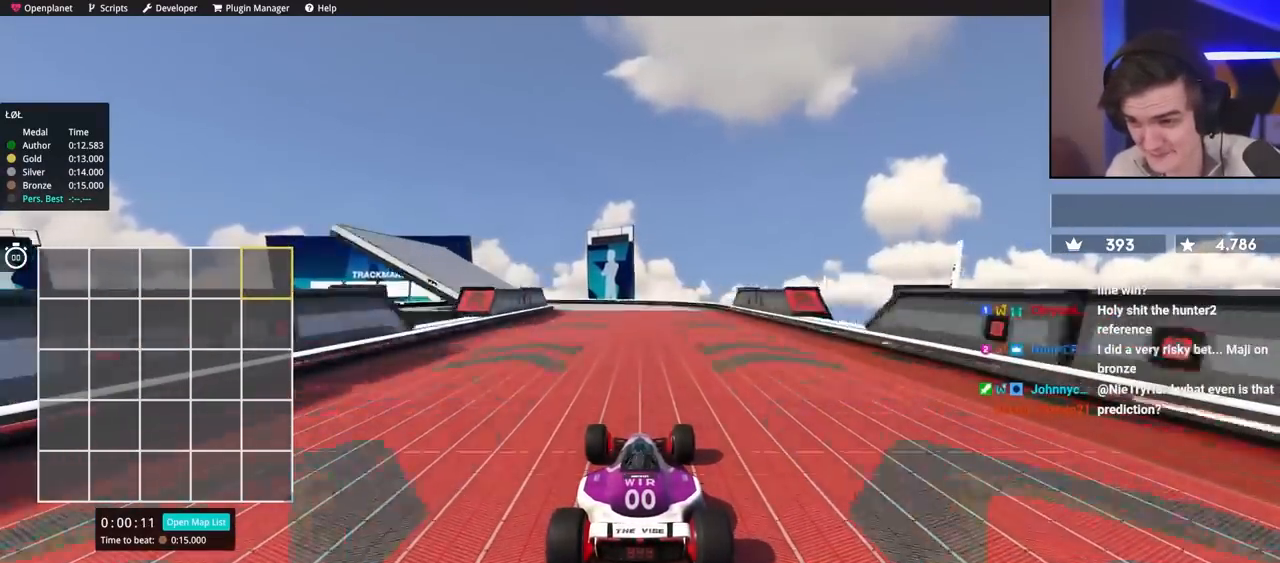
{"keys": ["up"], "events": []}
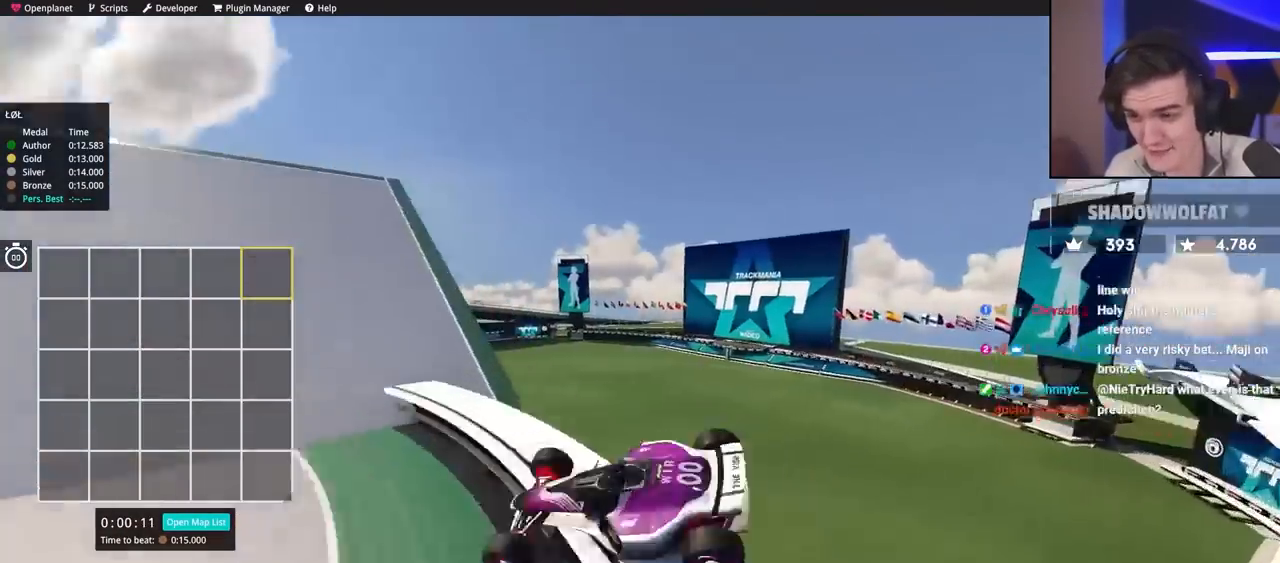
{"keys": ["up"], "events": []}
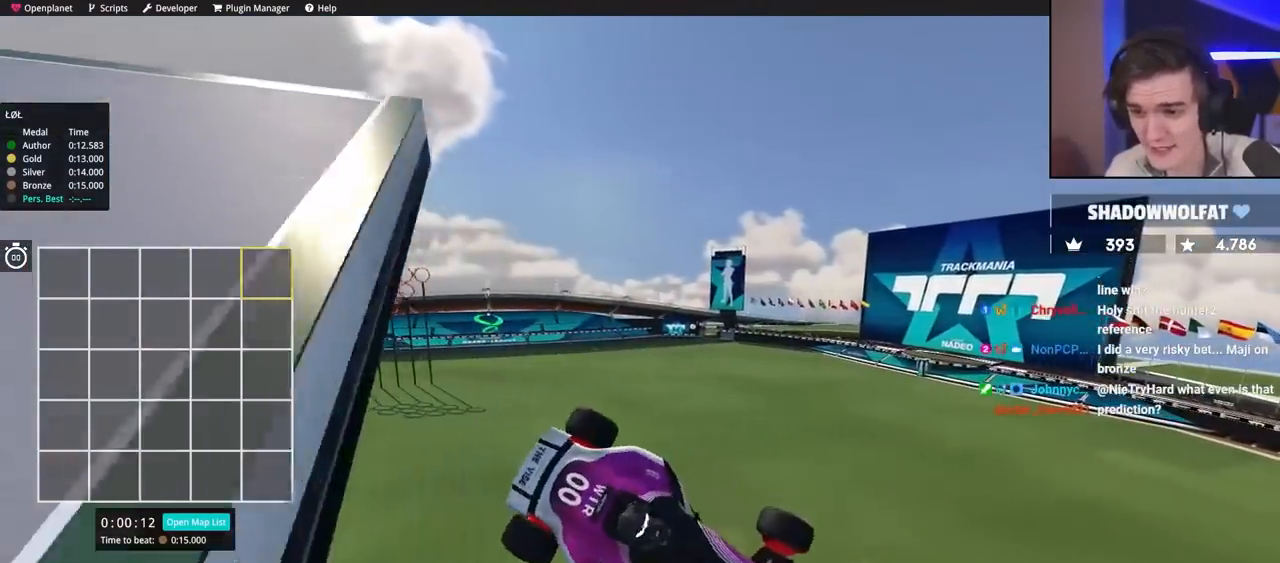
{"keys": ["up"], "events": []}
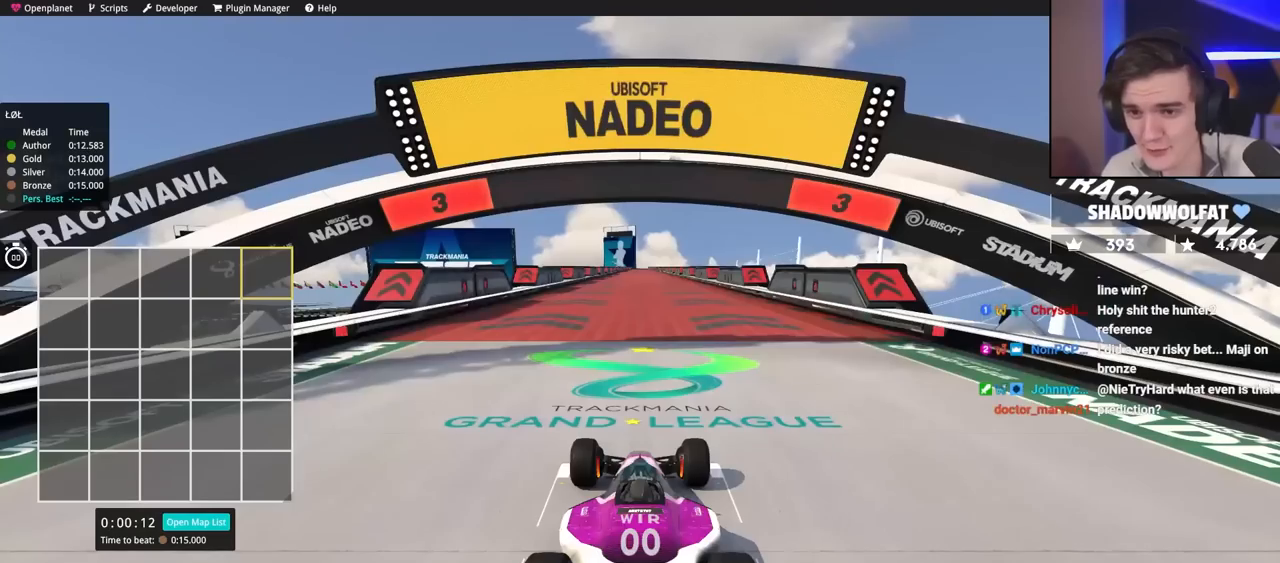
{"keys": ["up"], "events": []}
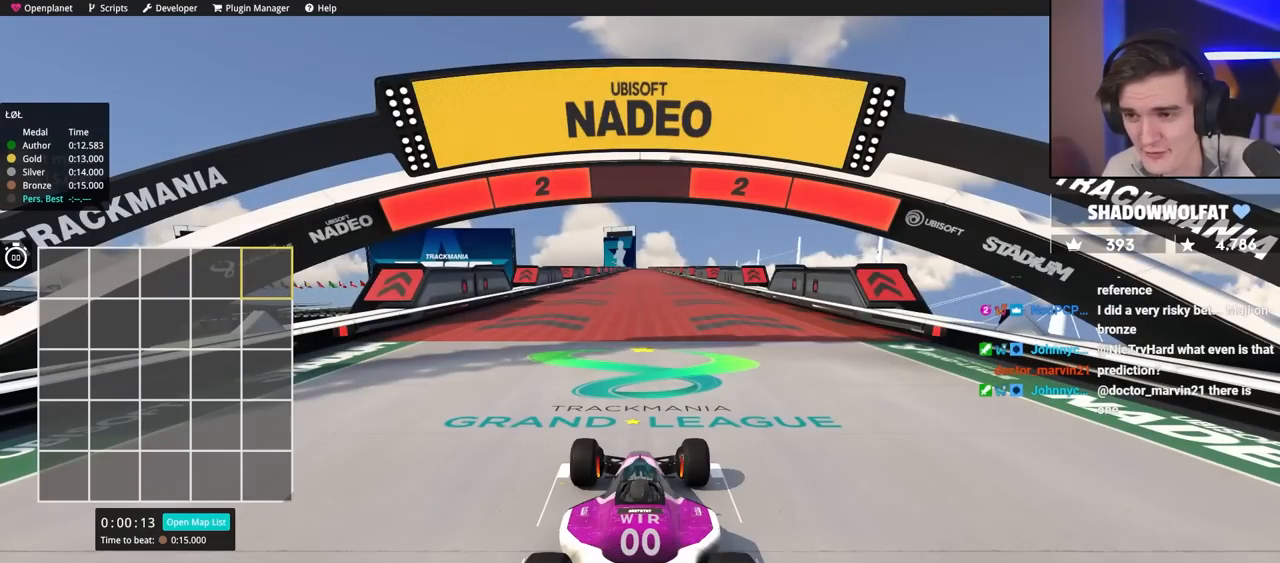
{"keys": ["up"], "events": []}
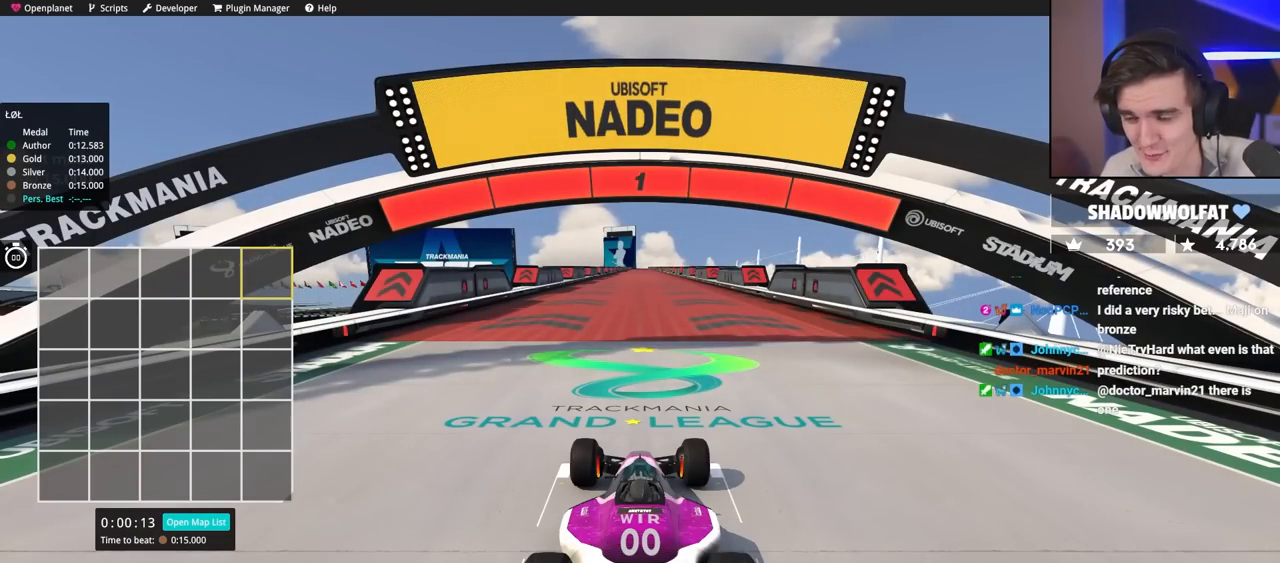
{"keys": ["up"], "events": []}
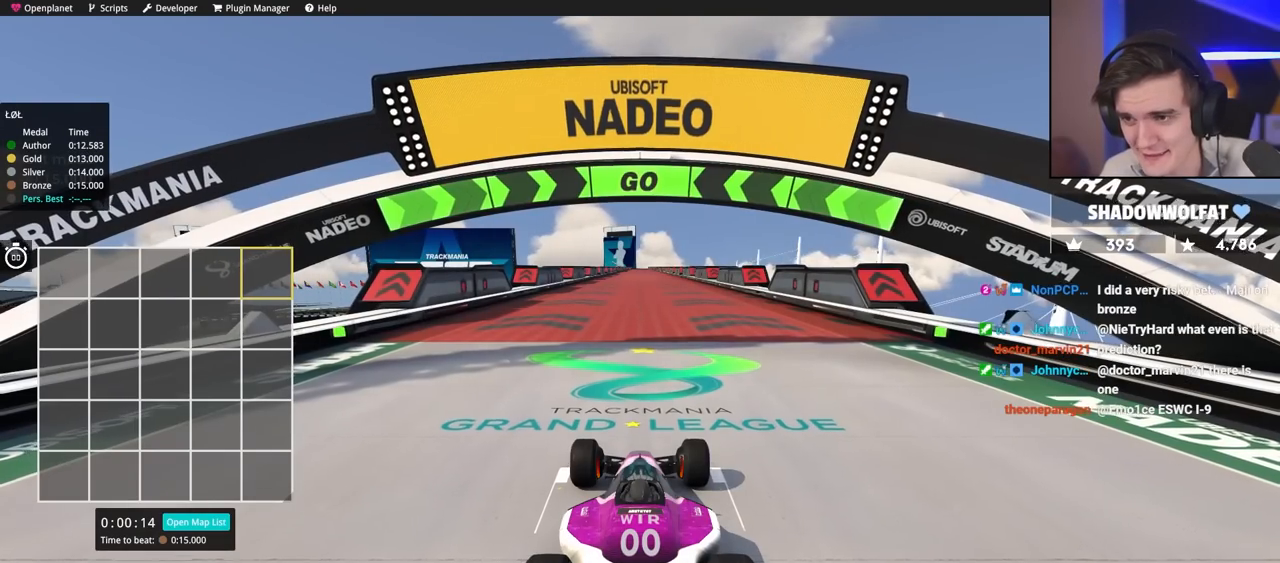
{"keys": ["up"], "events": []}
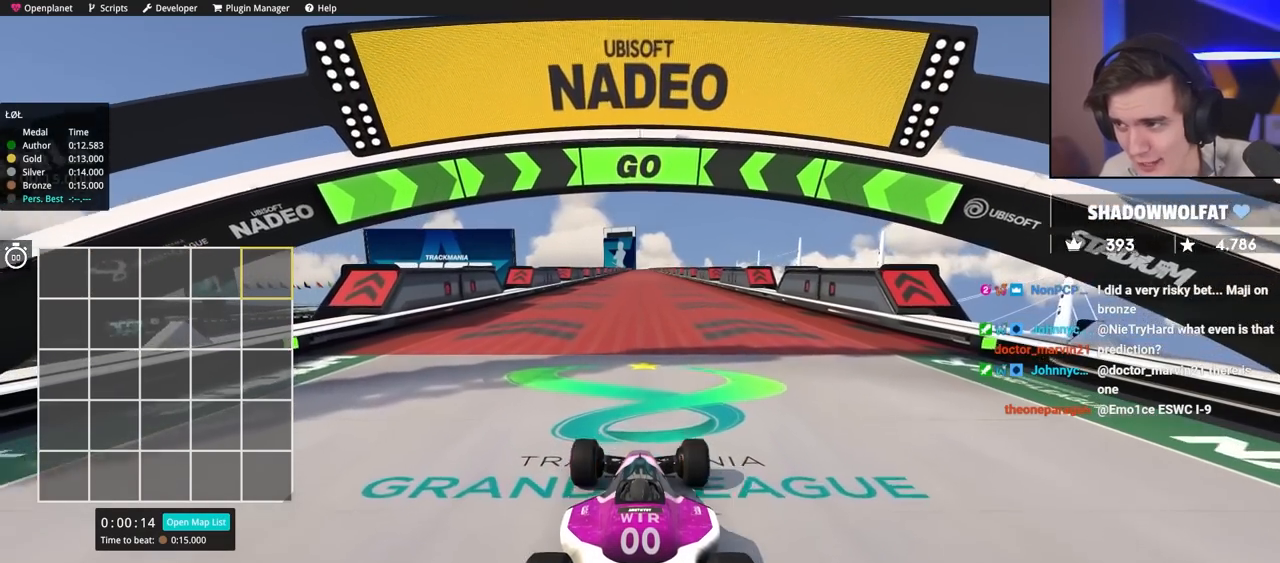
{"keys": ["up"], "events": []}
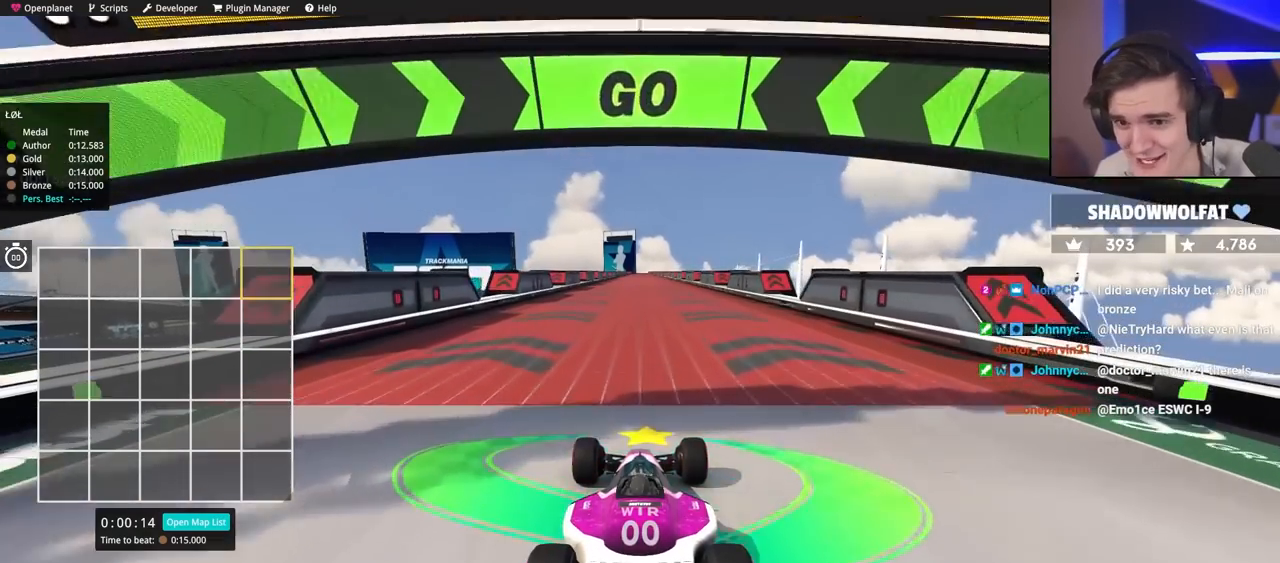
{"keys": ["right", "up"], "events": [[500, "right", "down"]]}
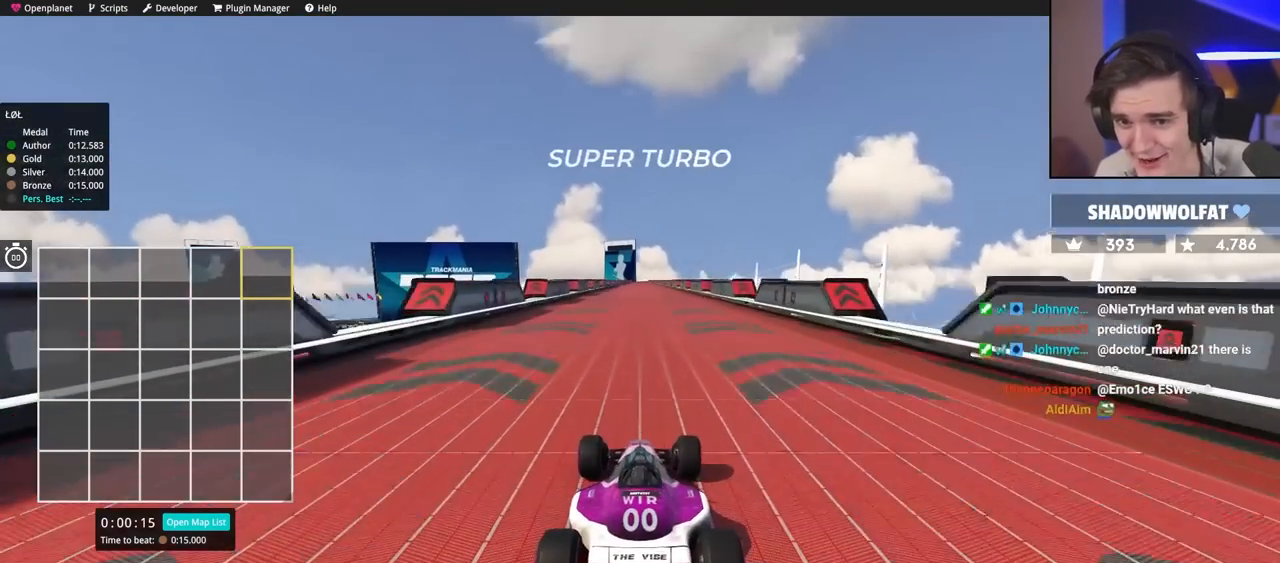
{"keys": ["up"], "events": [[50, "right", "up"]]}
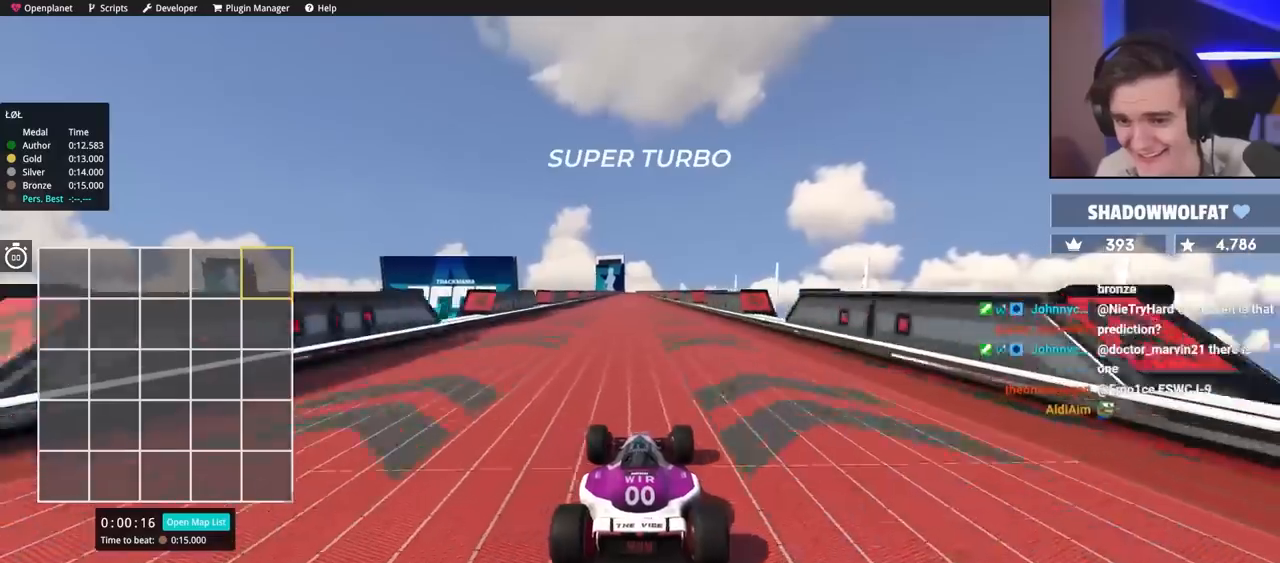
{"keys": ["up"], "events": []}
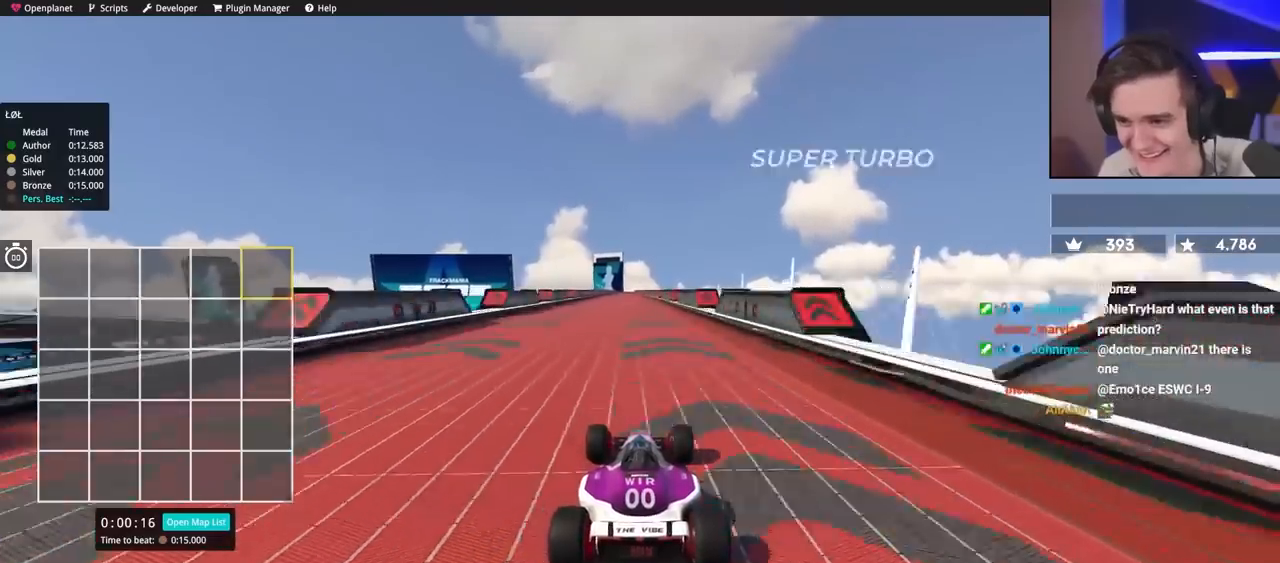
{"keys": ["up"], "events": [[167, "left", "down"], [267, "left", "up"]]}